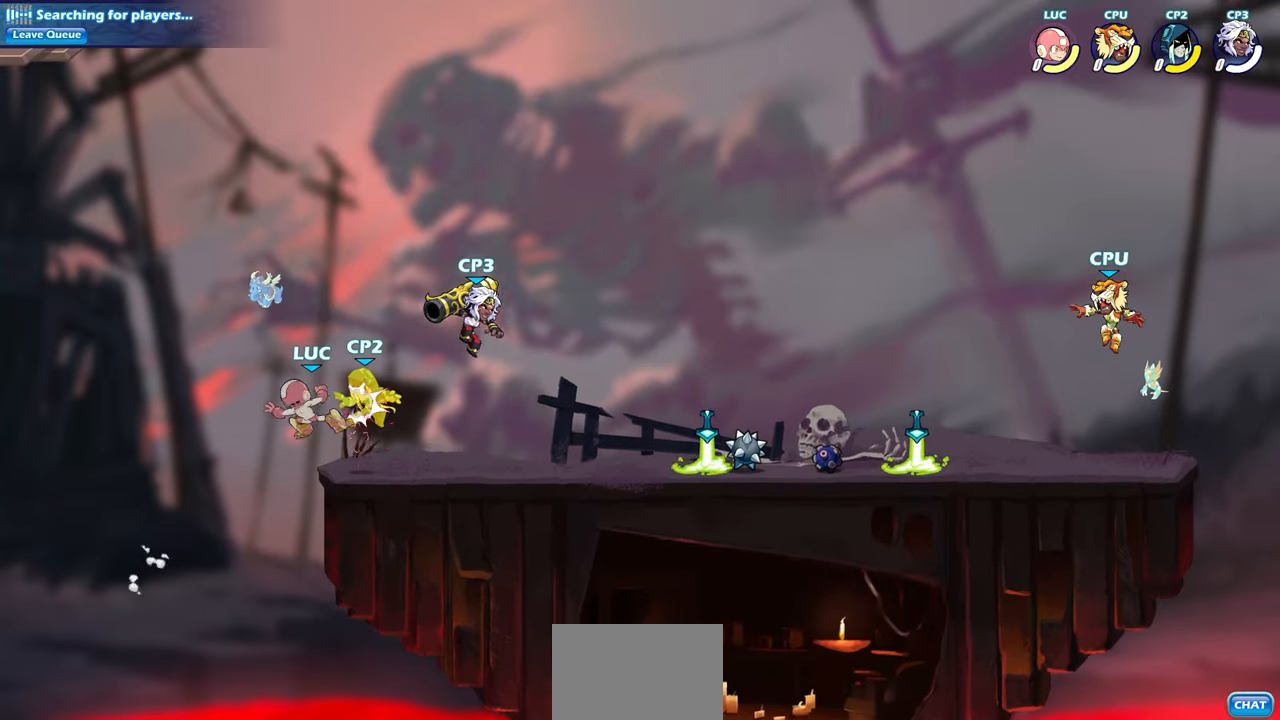
Gameplay with a controller (PlayStation layout); each line is a JSON object with the inputs held at the frame after it. "events" lists button and stick changes between this image and that frame as [ms after this image, input, new state], when the widget could be followed in between.
{"buttons": [], "left_stick": "center", "right_stick": "center", "events": [[500, "left_stick", "center"]]}
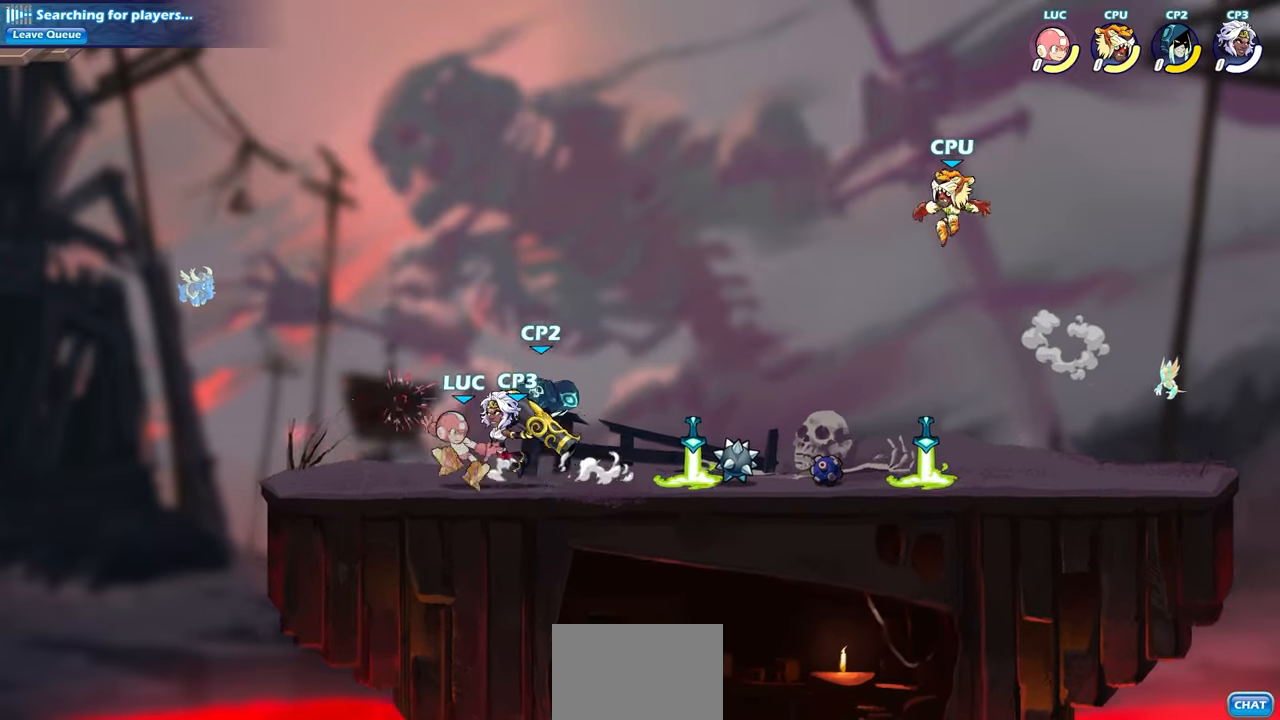
{"buttons": ["SQUARE"], "left_stick": "center", "right_stick": "center", "events": [[17, "SQUARE", "down"], [100, "SQUARE", "up"], [233, "SQUARE", "down"], [333, "SQUARE", "up"], [433, "SQUARE", "down"]]}
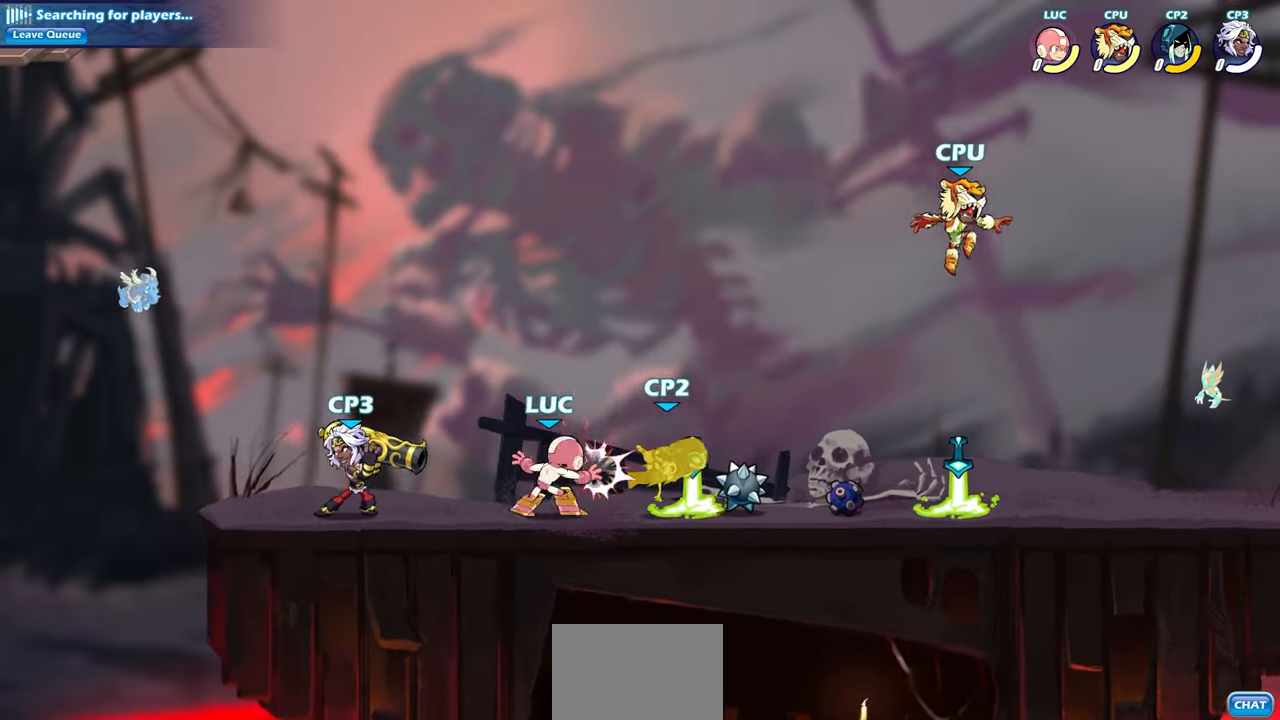
{"buttons": ["SQUARE", "R1", "R2"], "left_stick": "right", "right_stick": "center", "events": [[50, "SQUARE", "up"], [317, "left_stick", "right"], [483, "R1", "down"], [483, "R2", "down"], [483, "SQUARE", "down"]]}
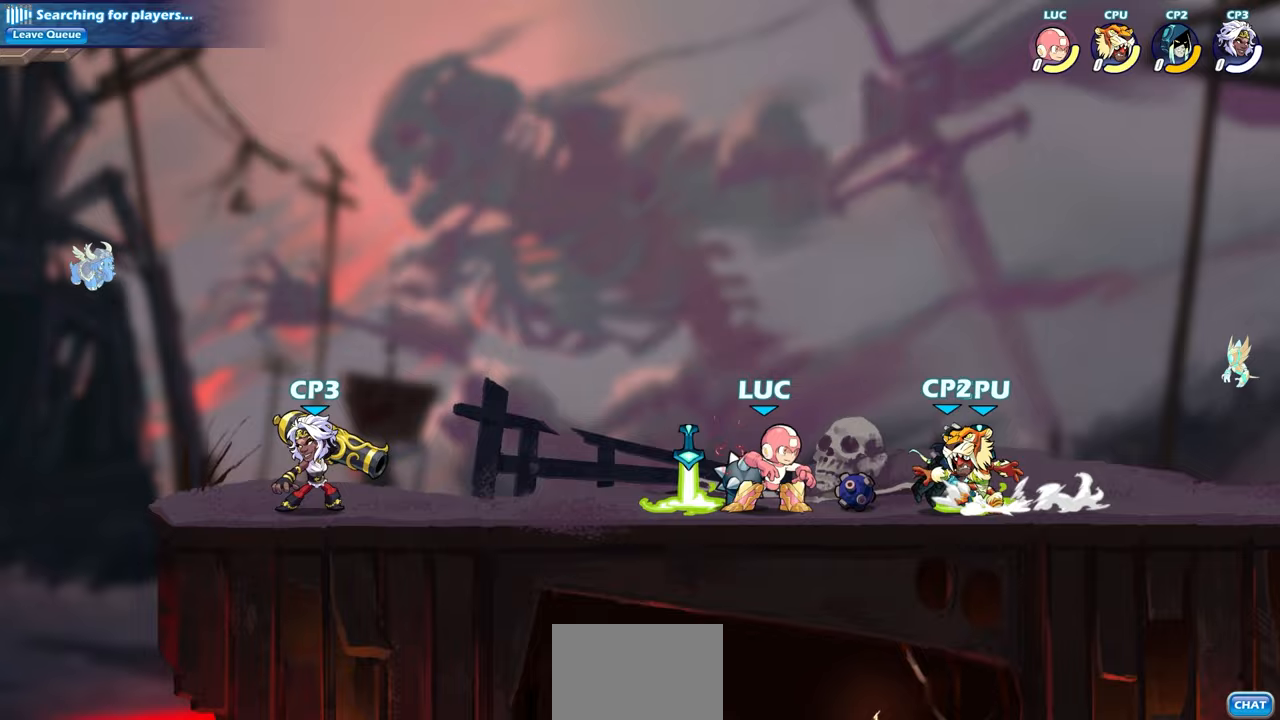
{"buttons": [], "left_stick": "center", "right_stick": "center", "events": [[83, "SQUARE", "up"], [100, "R1", "up"], [117, "R2", "up"], [483, "left_stick", "center"]]}
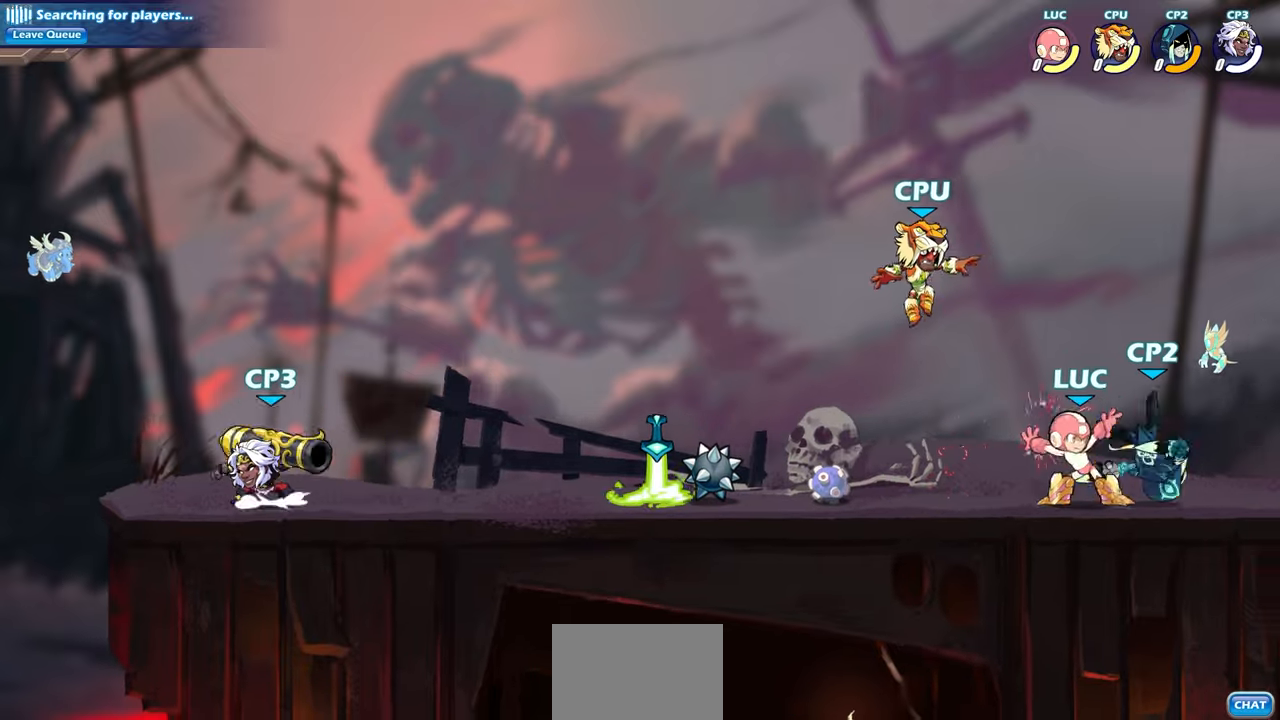
{"buttons": ["SQUARE"], "left_stick": "down", "right_stick": "center", "events": [[317, "left_stick", "down"], [483, "SQUARE", "down"]]}
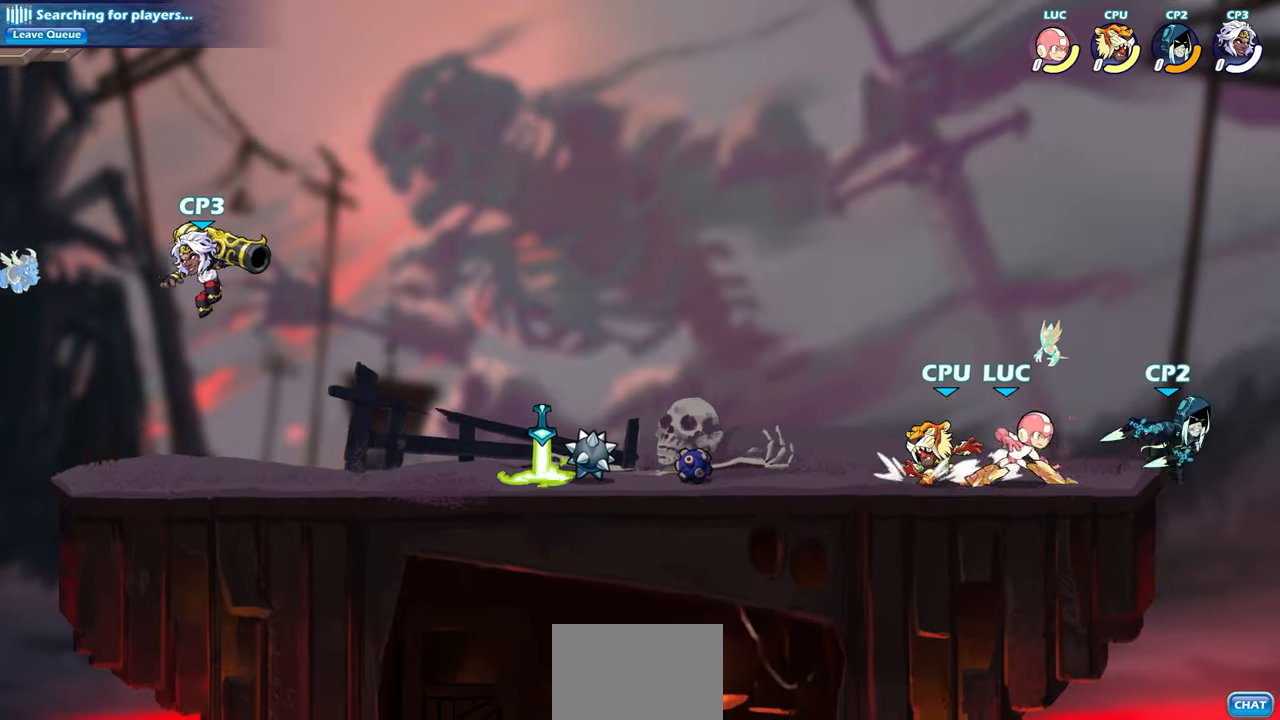
{"buttons": [], "left_stick": "right", "right_stick": "center", "events": [[133, "SQUARE", "up"], [267, "left_stick", "center"], [467, "left_stick", "right"]]}
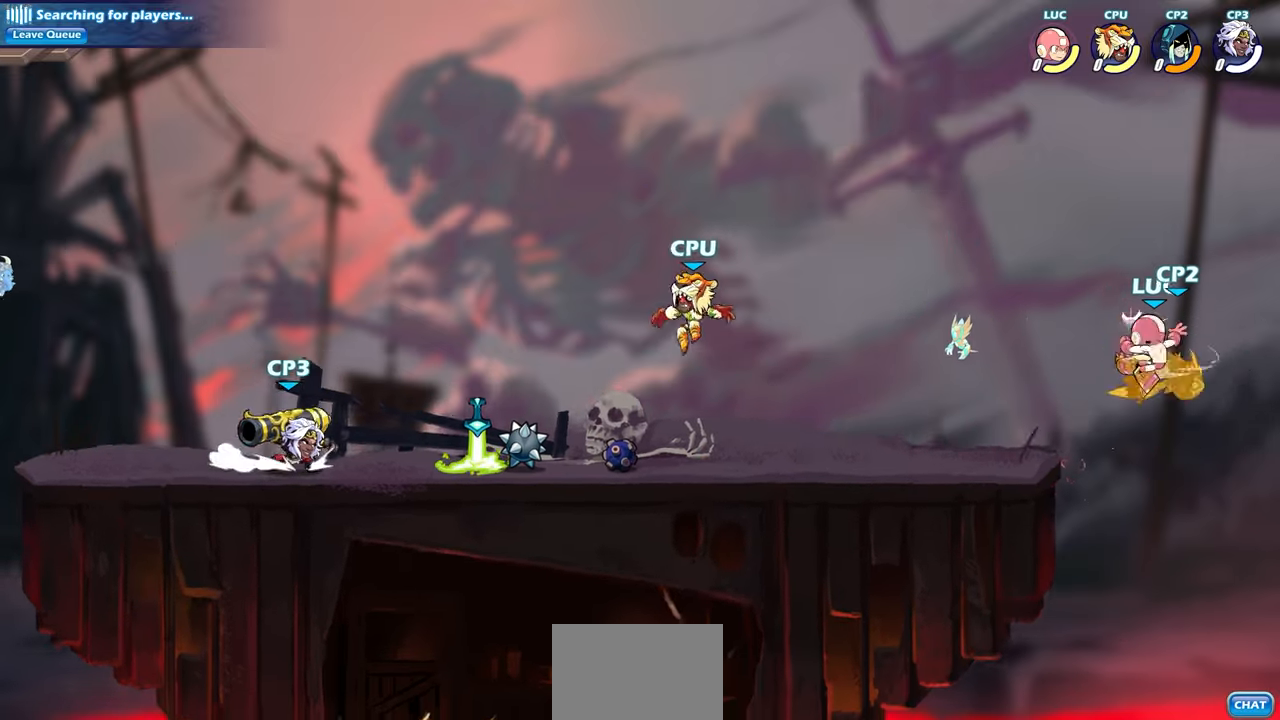
{"buttons": [], "left_stick": "center", "right_stick": "center", "events": [[133, "SQUARE", "down"], [233, "SQUARE", "up"], [333, "SQUARE", "down"], [433, "SQUARE", "up"], [500, "left_stick", "center"]]}
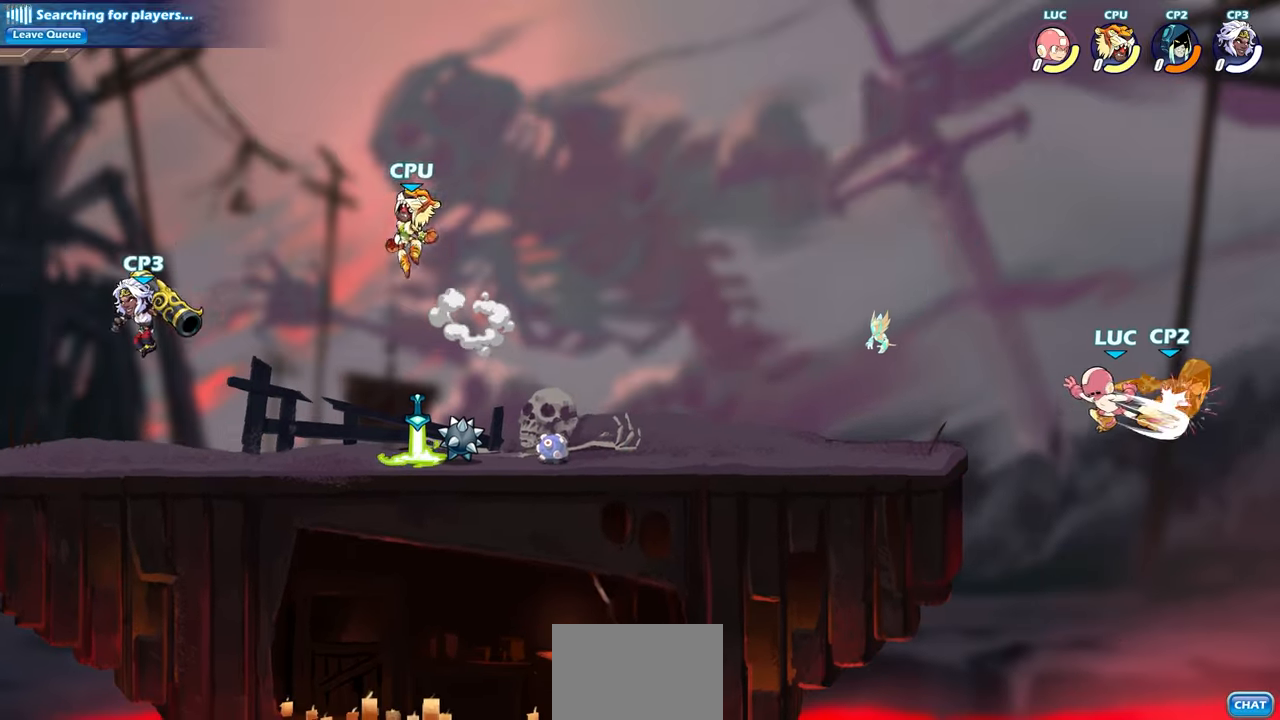
{"buttons": [], "left_stick": "left", "right_stick": "center", "events": [[217, "left_stick", "left"]]}
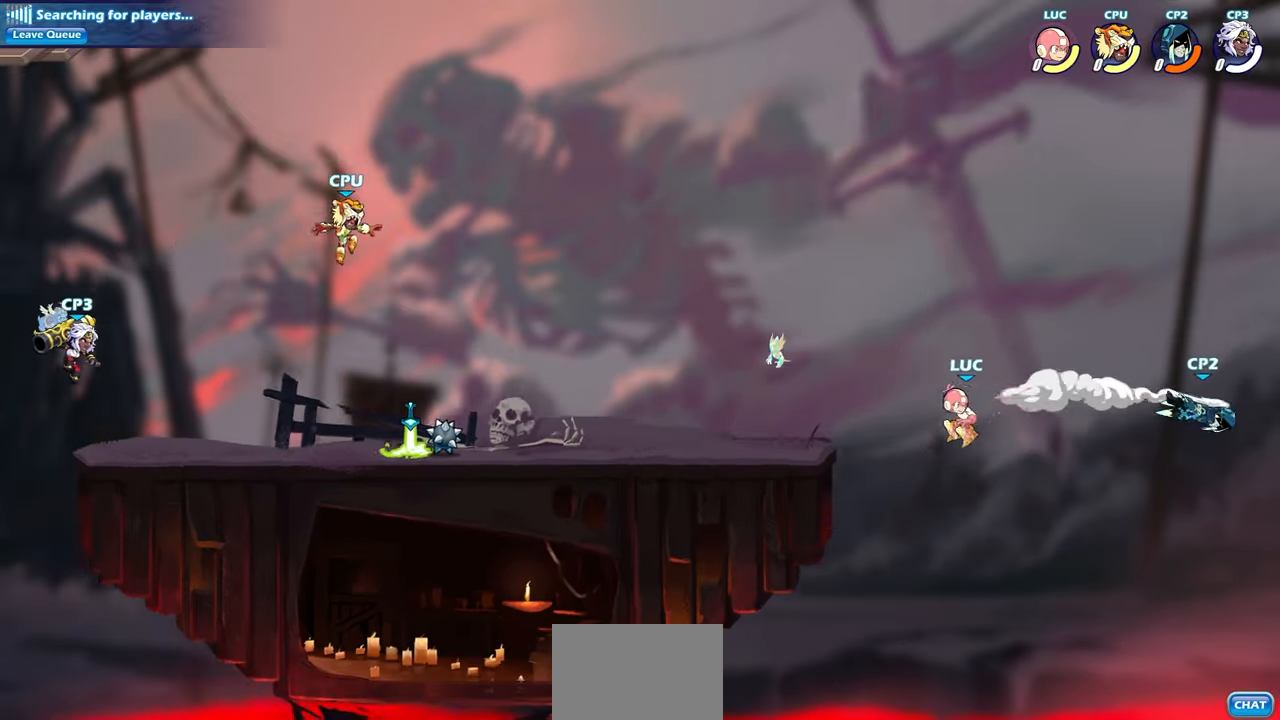
{"buttons": [], "left_stick": "down-left", "right_stick": "center", "events": [[150, "CROSS", "down"], [317, "CROSS", "up"], [450, "left_stick", "down-left"]]}
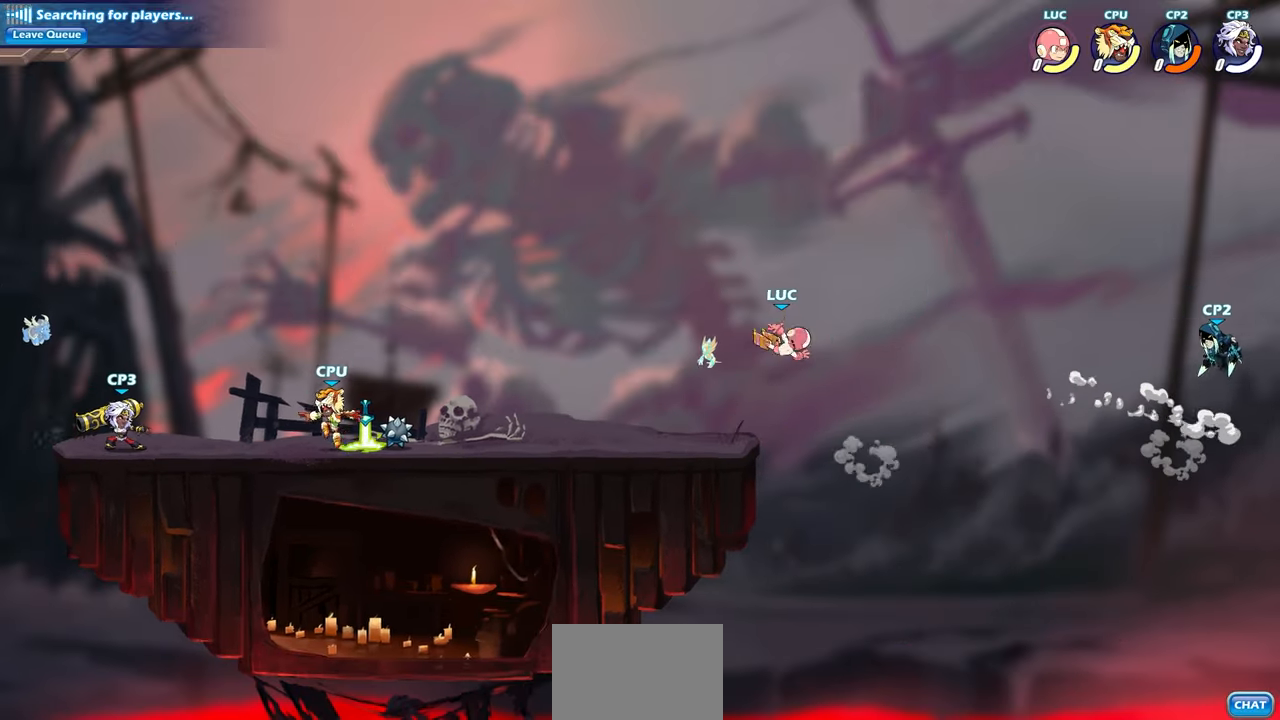
{"buttons": [], "left_stick": "left", "right_stick": "center", "events": [[183, "left_stick", "left"], [317, "R1", "down"], [317, "R2", "down"], [350, "CIRCLE", "down"], [450, "CIRCLE", "up"], [450, "R1", "up"], [467, "R2", "up"]]}
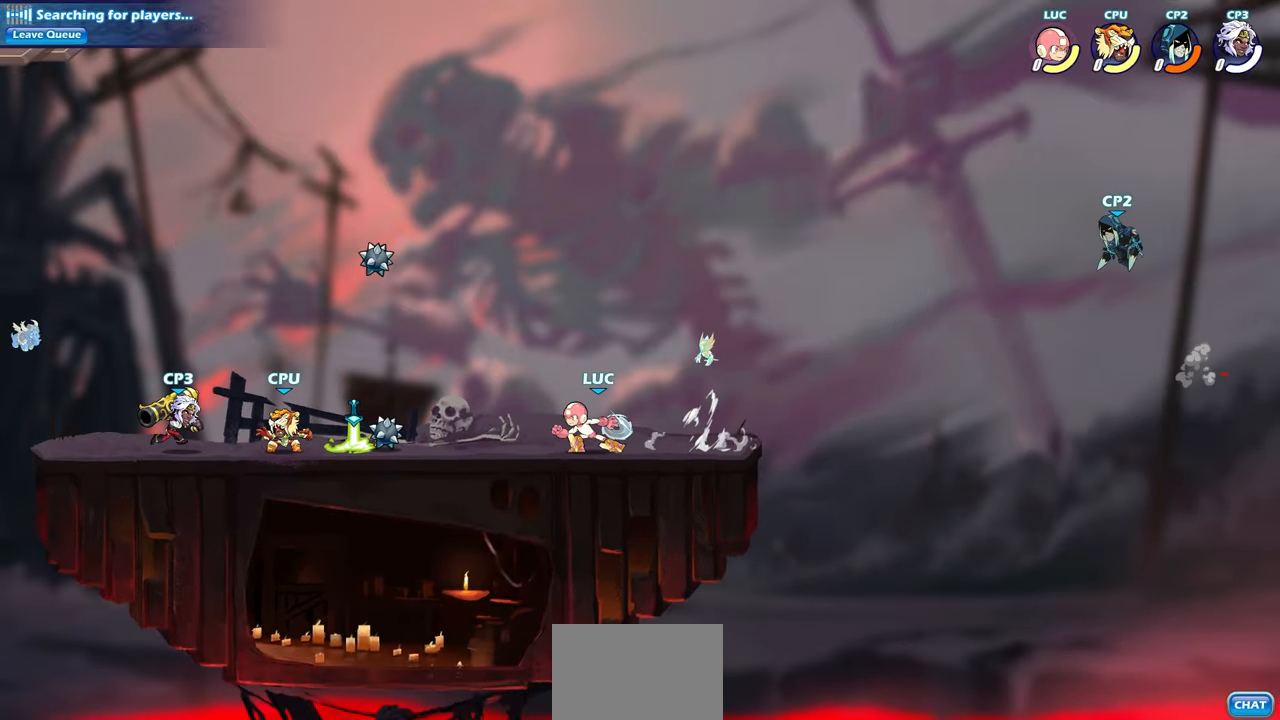
{"buttons": [], "left_stick": "center", "right_stick": "center", "events": [[83, "left_stick", "center"]]}
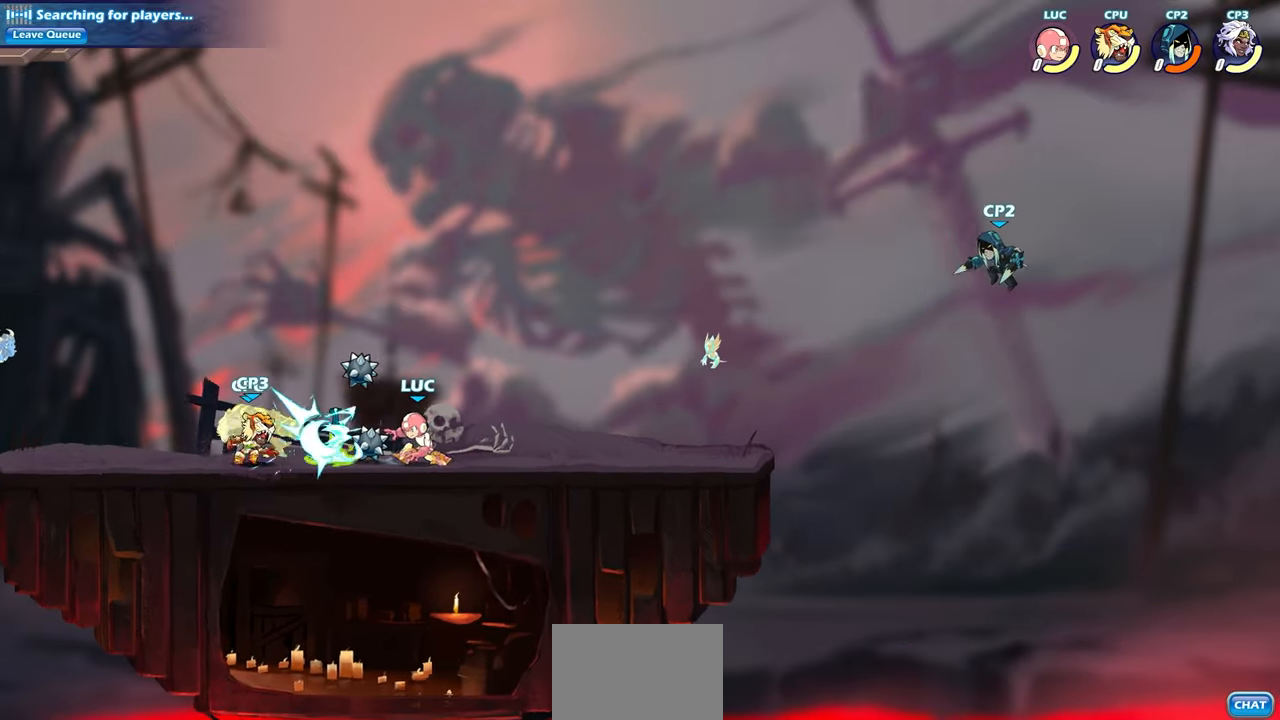
{"buttons": ["SQUARE", "R1", "R2"], "left_stick": "down-left", "right_stick": "center", "events": [[317, "left_stick", "down-left"], [367, "R1", "down"], [367, "R2", "down"], [383, "SQUARE", "down"]]}
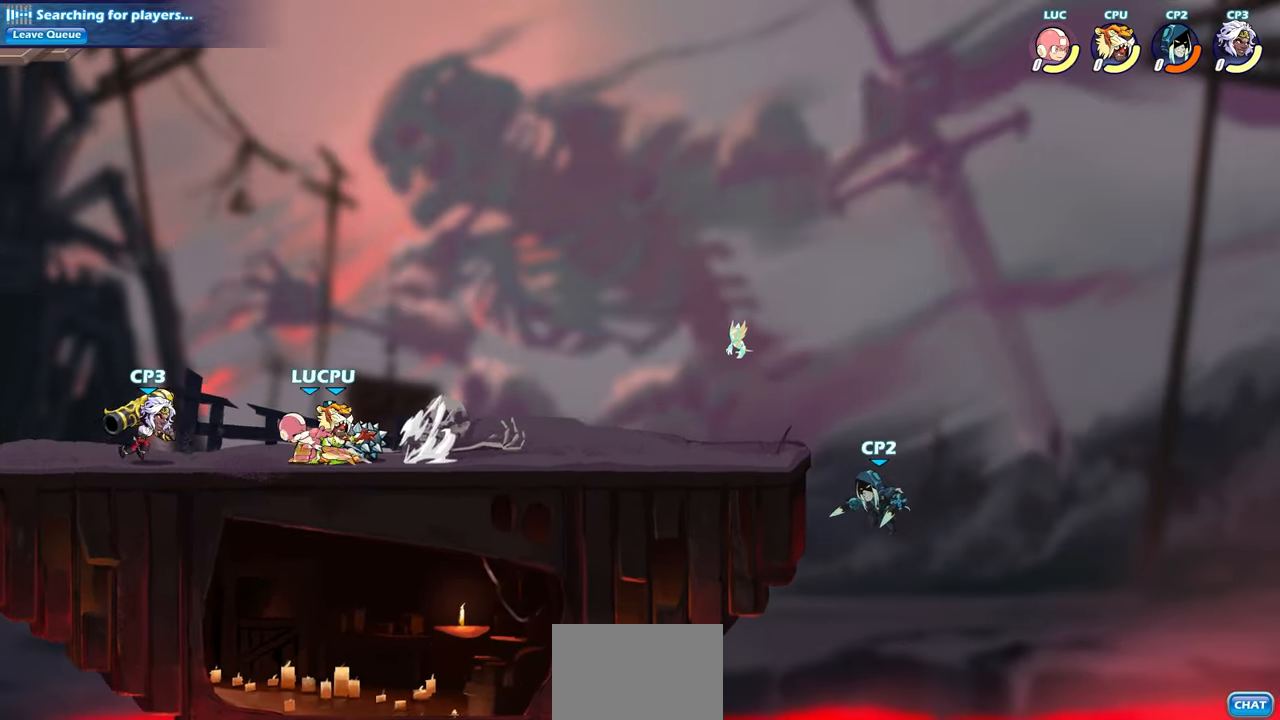
{"buttons": [], "left_stick": "left", "right_stick": "center", "events": [[17, "SQUARE", "up"], [50, "R1", "up"], [50, "R2", "up"], [233, "left_stick", "left"]]}
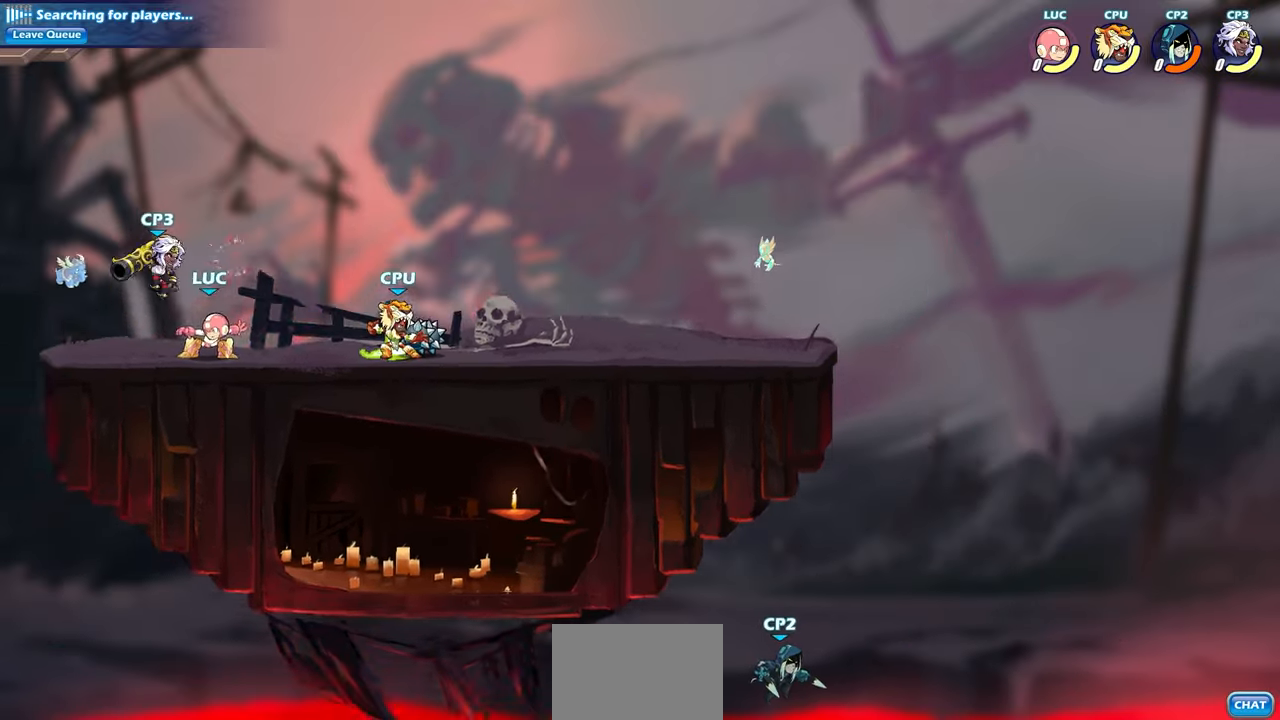
{"buttons": [], "left_stick": "center", "right_stick": "center", "events": [[50, "SQUARE", "down"], [150, "SQUARE", "up"], [317, "left_stick", "center"]]}
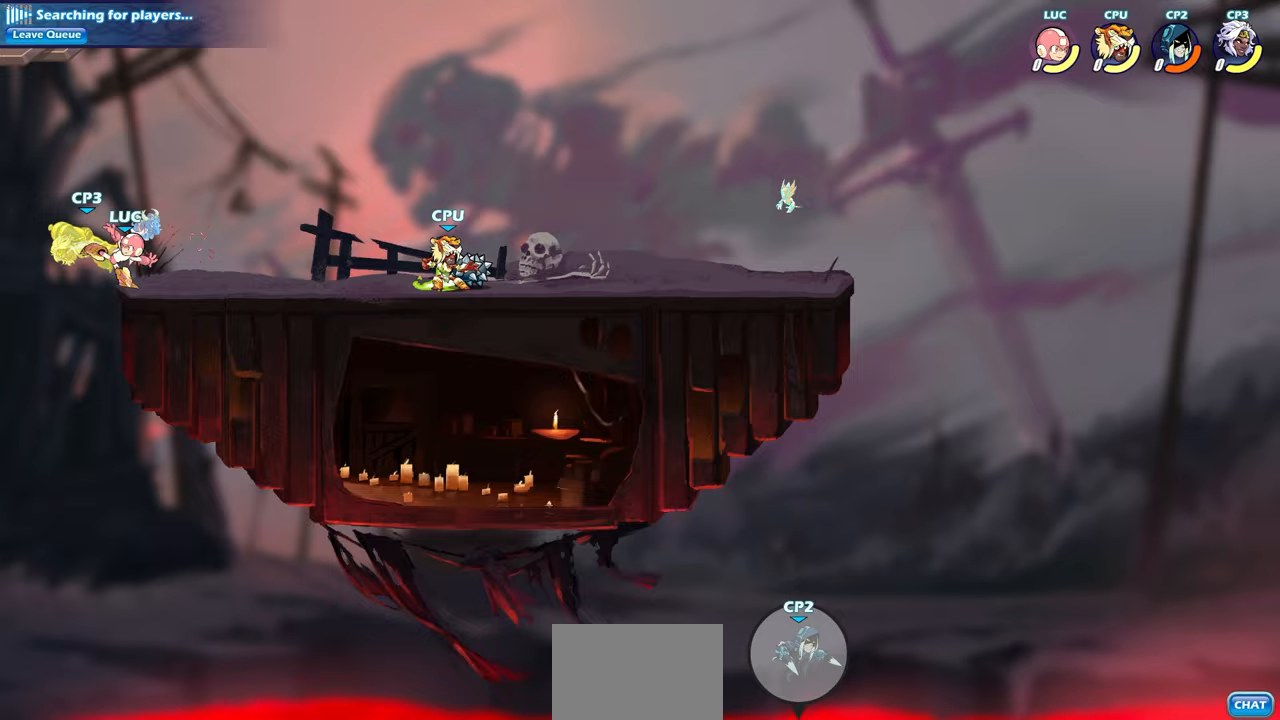
{"buttons": [], "left_stick": "center", "right_stick": "center", "events": []}
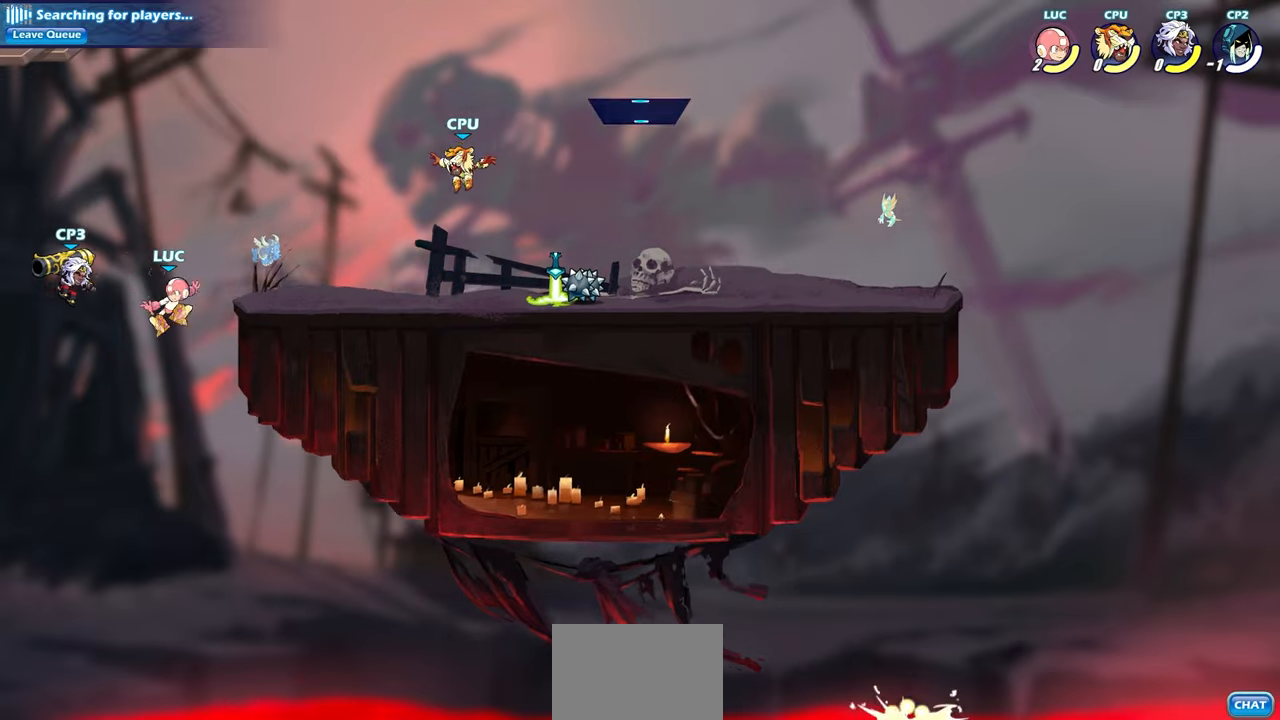
{"buttons": [], "left_stick": "center", "right_stick": "center", "events": [[17, "R1", "down"], [17, "R2", "down"], [50, "SQUARE", "down"], [50, "left_stick", "down"], [183, "SQUARE", "up"], [200, "R1", "up"], [200, "R2", "up"], [233, "left_stick", "center"]]}
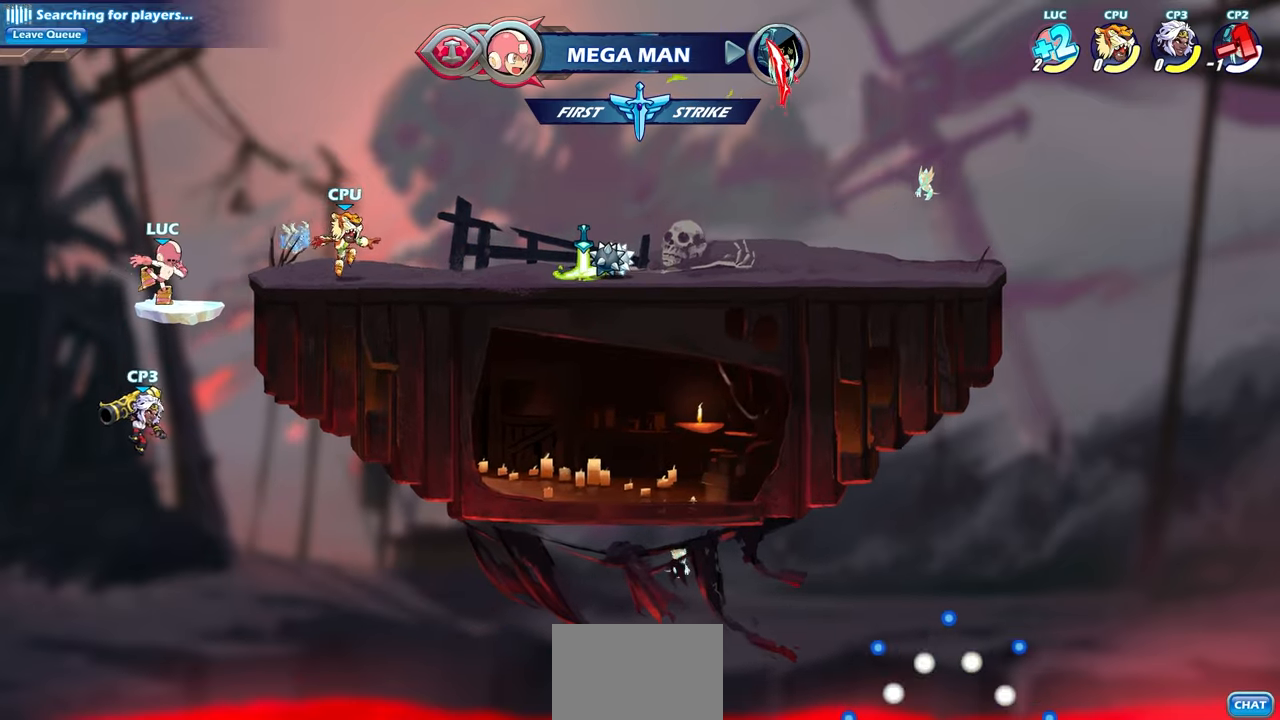
{"buttons": ["SQUARE"], "left_stick": "down", "right_stick": "center", "events": [[283, "left_stick", "right"], [383, "CROSS", "down"], [450, "SQUARE", "down"], [450, "left_stick", "down"], [467, "CROSS", "up"]]}
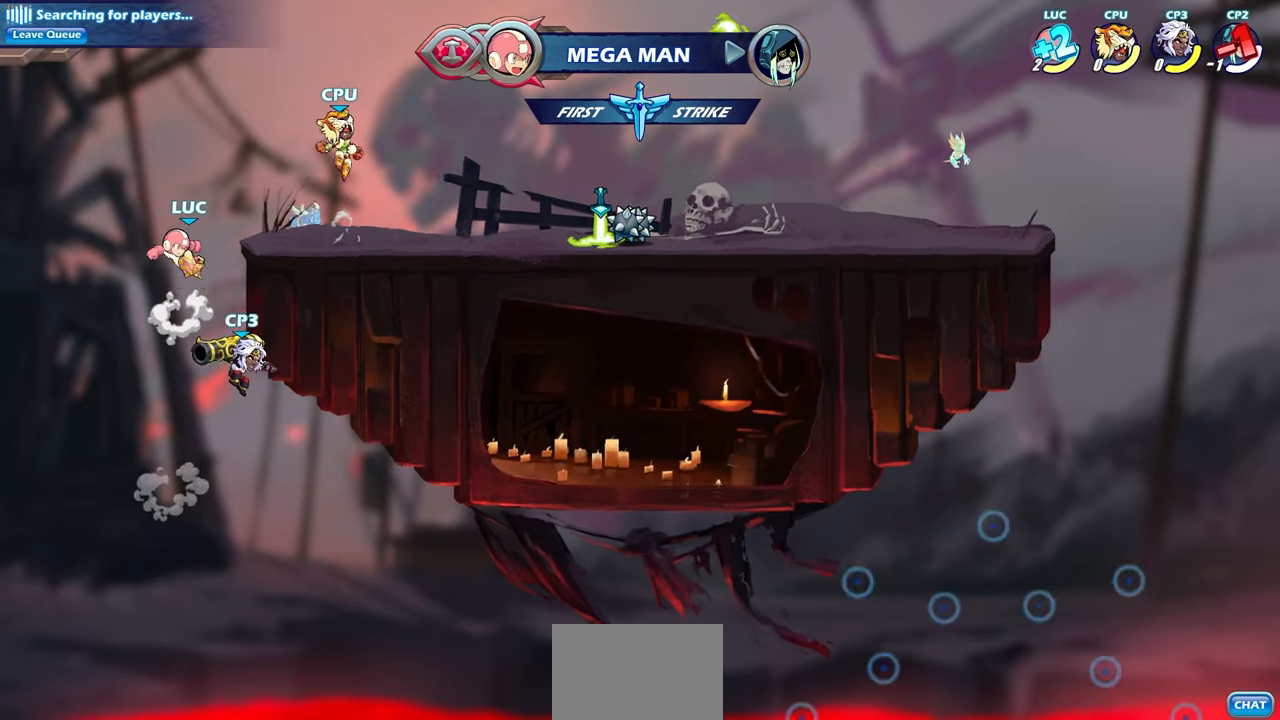
{"buttons": [], "left_stick": "center", "right_stick": "center", "events": [[83, "SQUARE", "up"], [167, "left_stick", "center"]]}
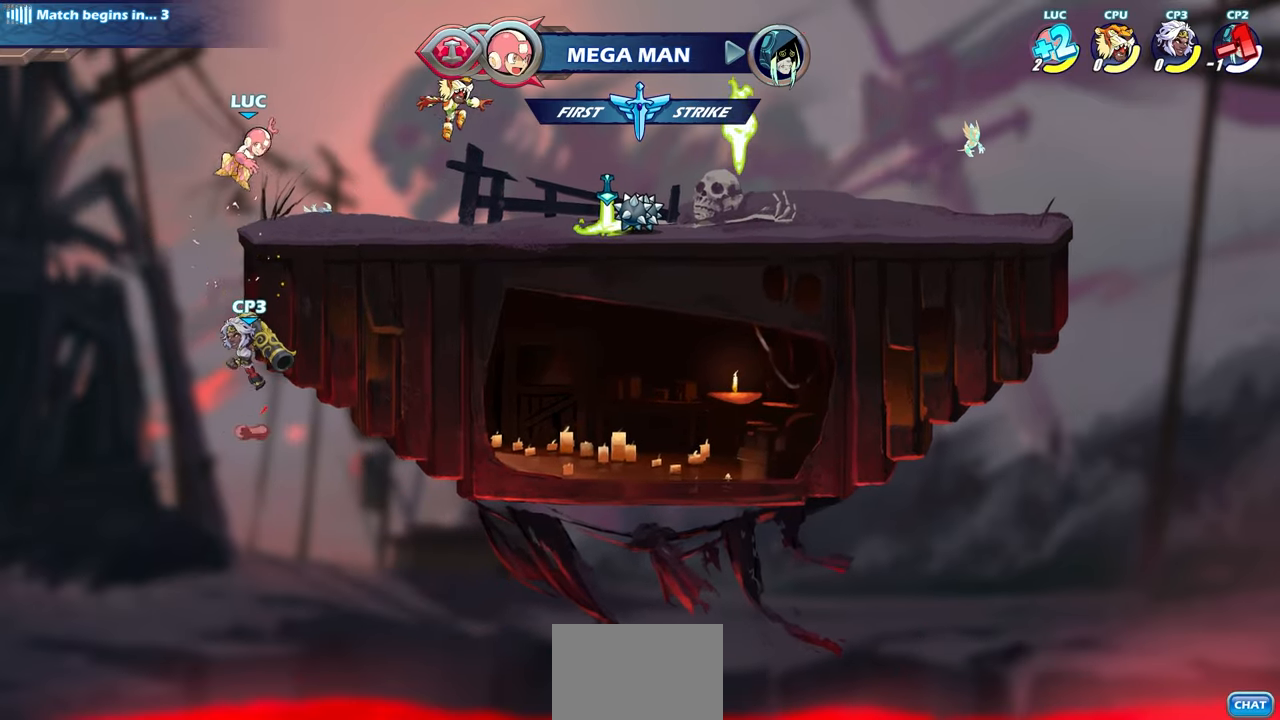
{"buttons": [], "left_stick": "down-right", "right_stick": "center", "events": [[183, "left_stick", "right"], [400, "left_stick", "down-right"]]}
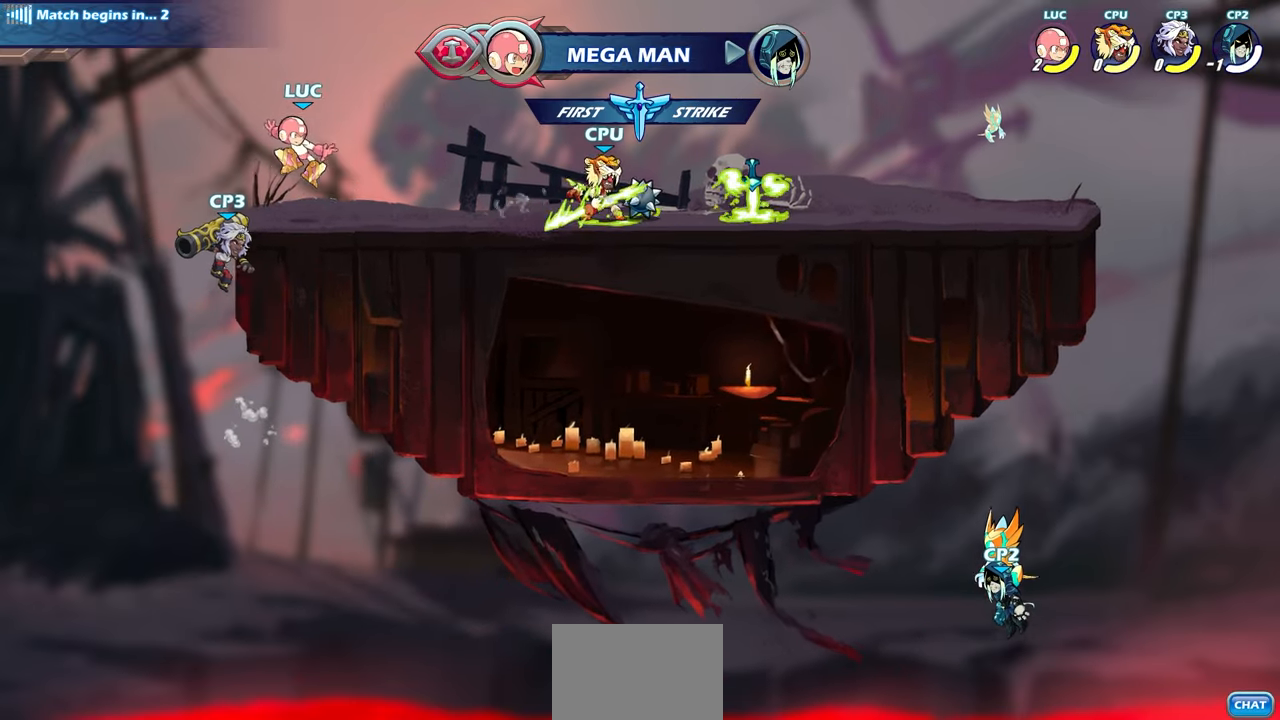
{"buttons": [], "left_stick": "down-right", "right_stick": "center", "events": [[133, "R1", "down"], [133, "R2", "down"], [133, "left_stick", "down"], [183, "SQUARE", "down"], [283, "R1", "up"], [300, "R2", "up"], [300, "SQUARE", "up"], [383, "left_stick", "down-right"]]}
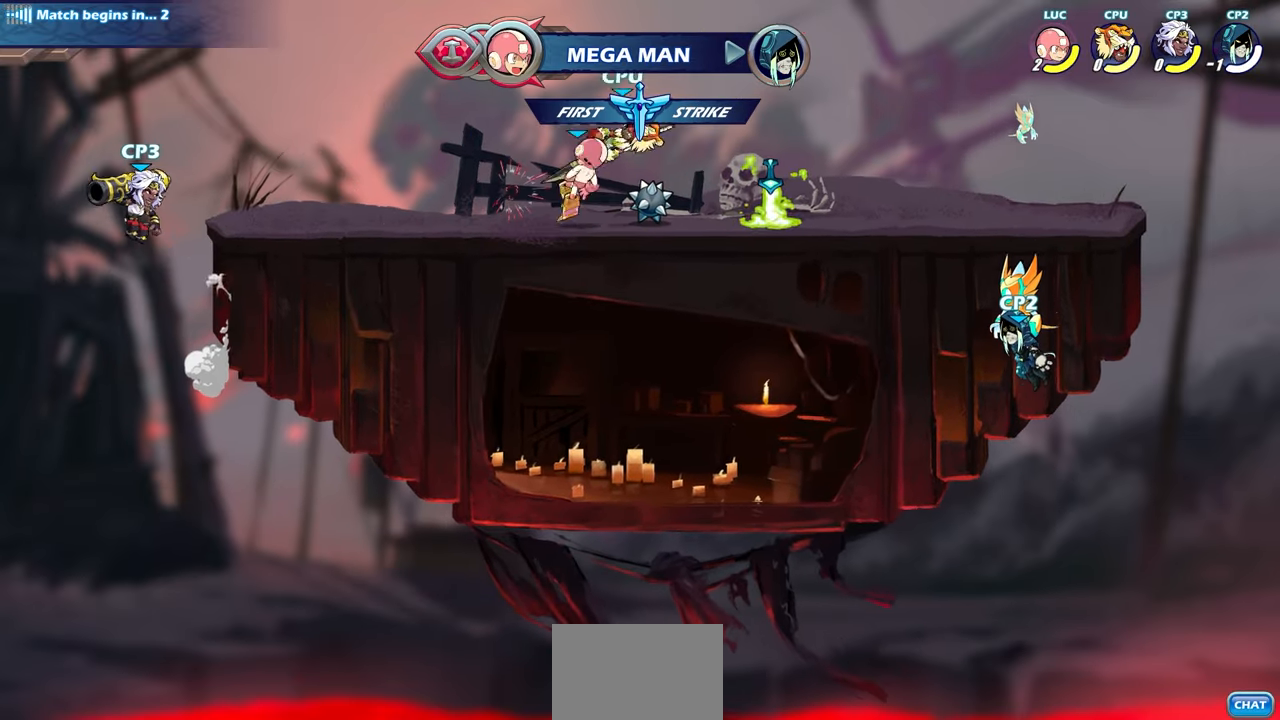
{"buttons": [], "left_stick": "down-right", "right_stick": "center", "events": [[400, "SQUARE", "down"], [500, "SQUARE", "up"]]}
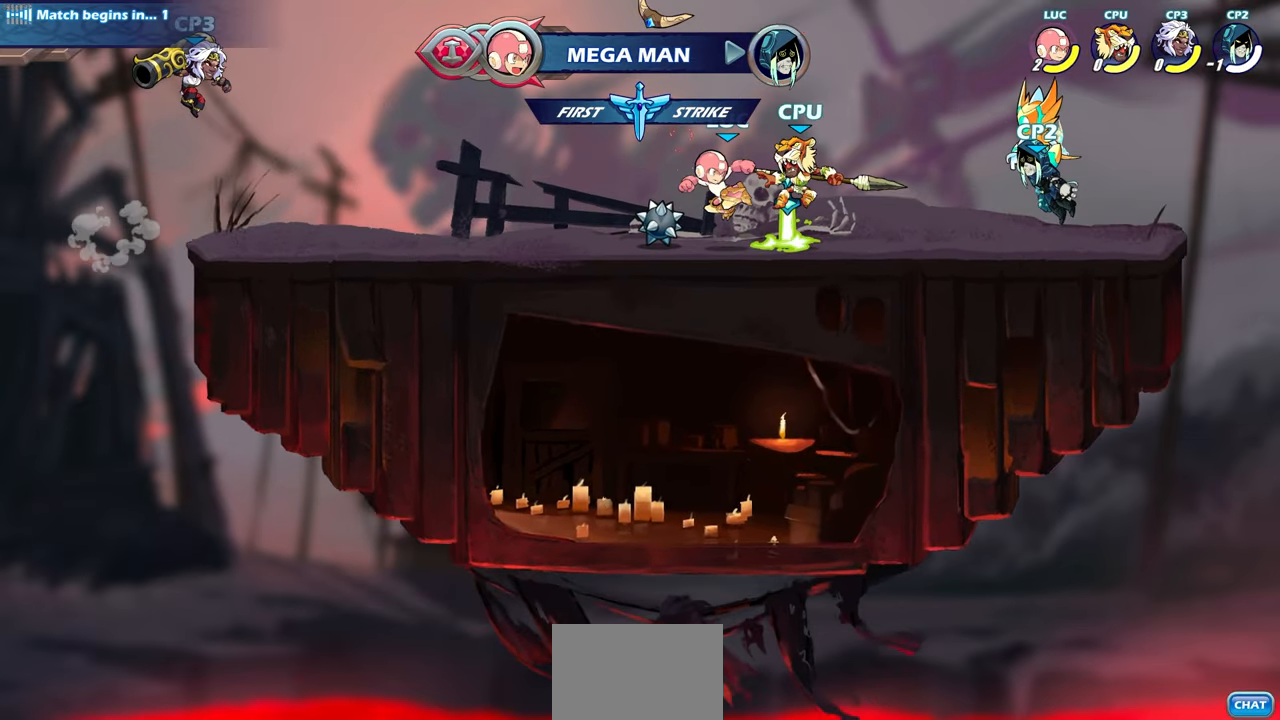
{"buttons": [], "left_stick": "down-right", "right_stick": "center", "events": []}
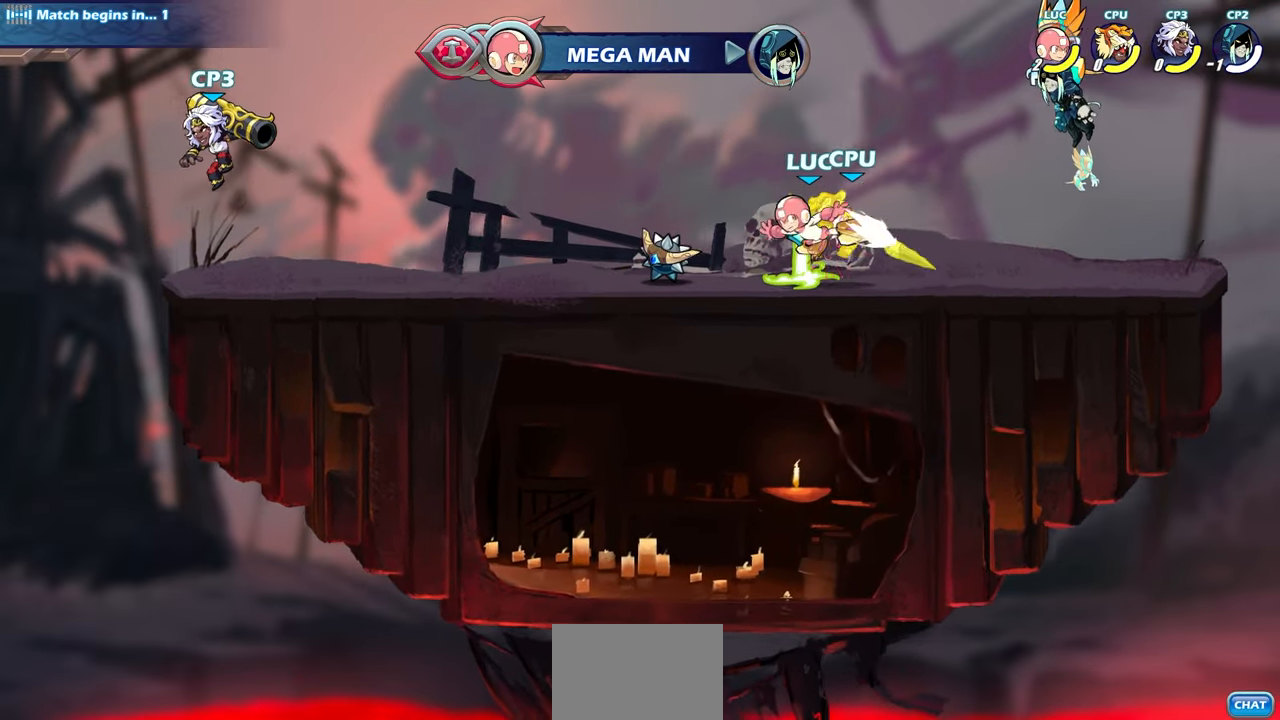
{"buttons": [], "left_stick": "center", "right_stick": "center", "events": [[367, "SQUARE", "down"], [367, "left_stick", "center"], [450, "SQUARE", "up"]]}
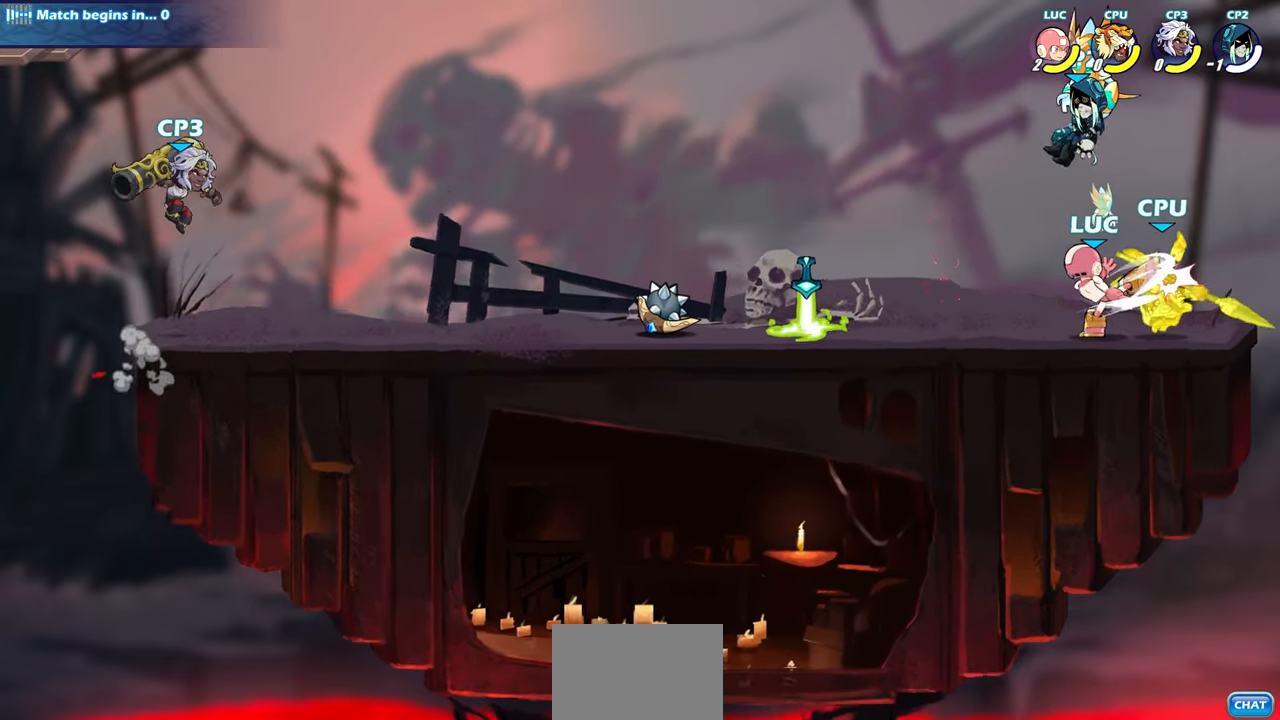
{"buttons": ["SQUARE"], "left_stick": "center", "right_stick": "center", "events": [[50, "SQUARE", "down"], [133, "SQUARE", "up"], [267, "SQUARE", "down"], [350, "SQUARE", "up"], [467, "SQUARE", "down"]]}
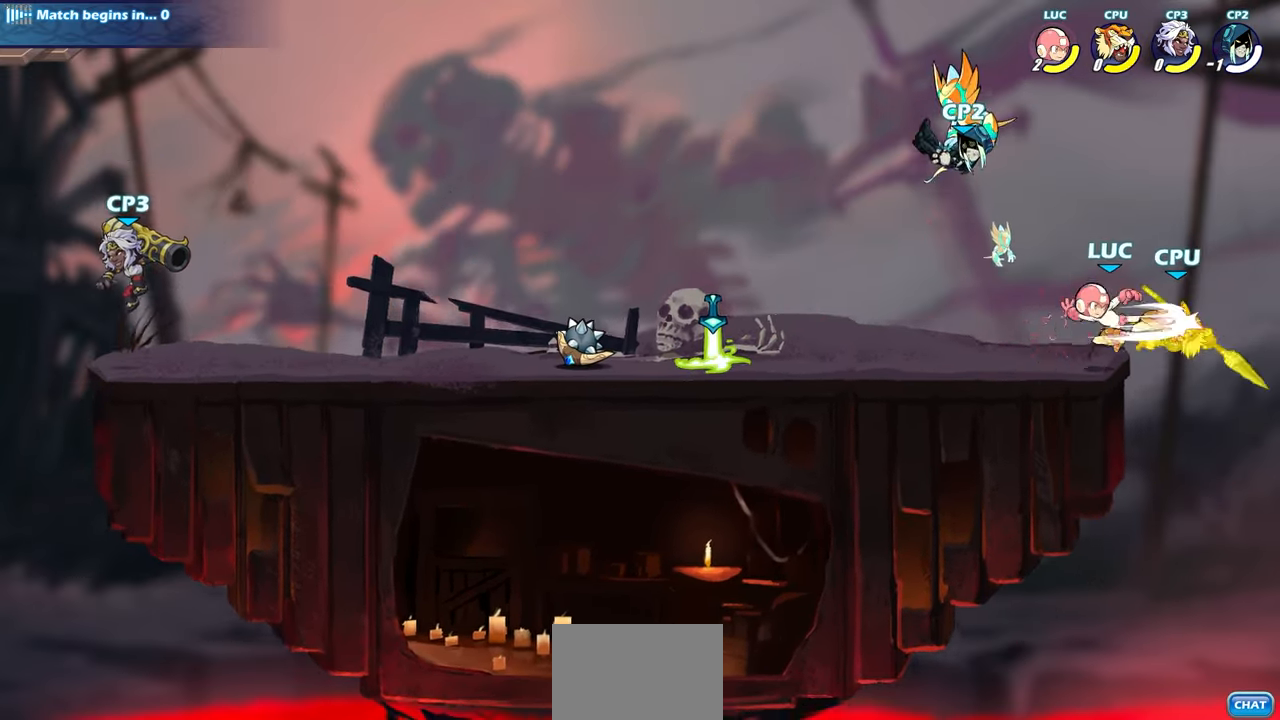
{"buttons": [], "left_stick": "center", "right_stick": "center", "events": [[83, "SQUARE", "up"]]}